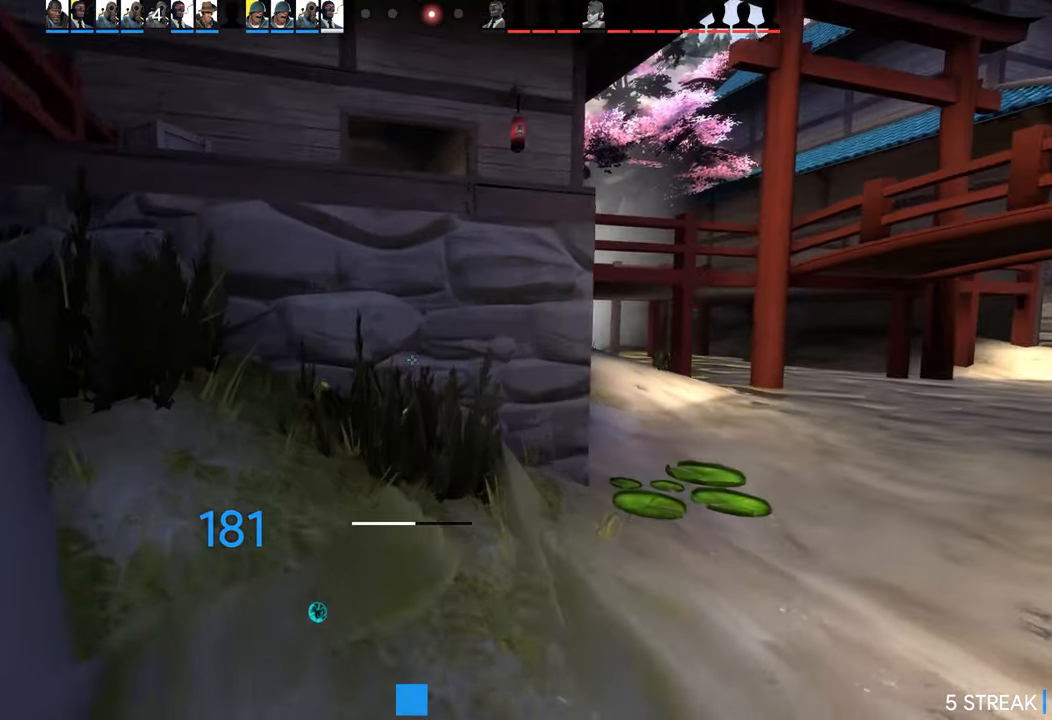
Gameplay with a controller (PlayStation layout); each line is a JSON object with the inputs held at the frame after it. "events" lists button and stick changes between this image and that frame as [ms after this image, input, new state], when the widget could be followed in between. Not read: right_stick.
{"buttons": [], "left_stick": "up-left", "events": [[416, "left_stick", "up-left"]]}
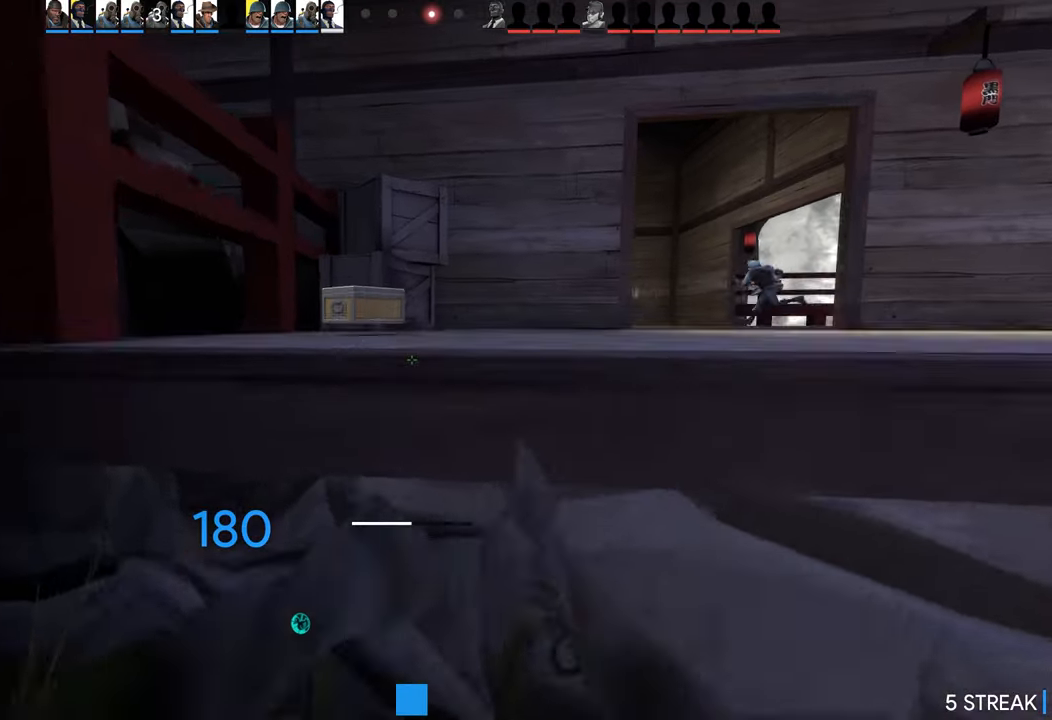
{"buttons": ["CIRCLE"], "left_stick": "up", "events": [[100, "CROSS", "down"], [250, "CIRCLE", "down"], [300, "left_stick", "up"], [316, "CROSS", "up"]]}
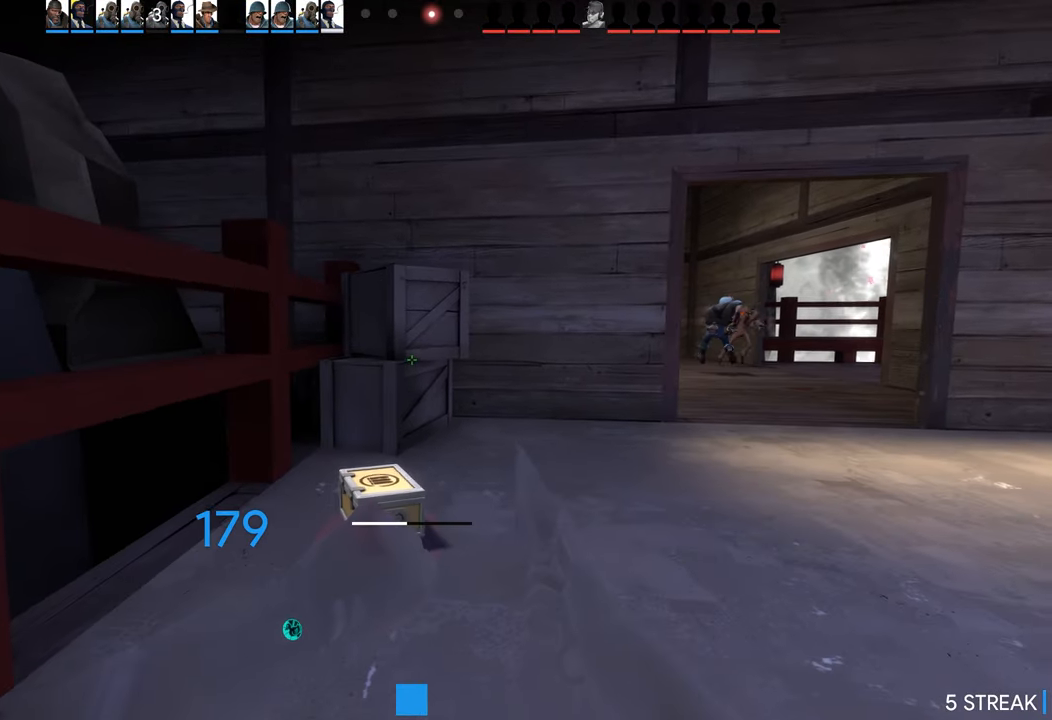
{"buttons": [], "left_stick": "up", "events": [[100, "CIRCLE", "up"]]}
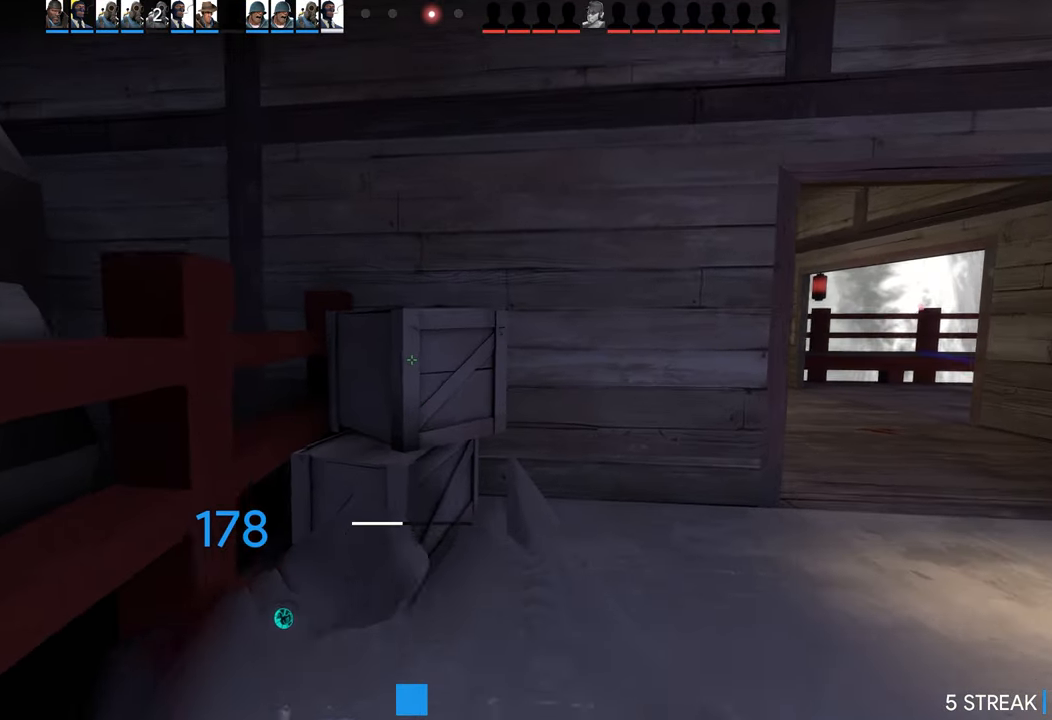
{"buttons": [], "left_stick": "up-right", "events": [[100, "left_stick", "right"], [366, "left_stick", "up-right"]]}
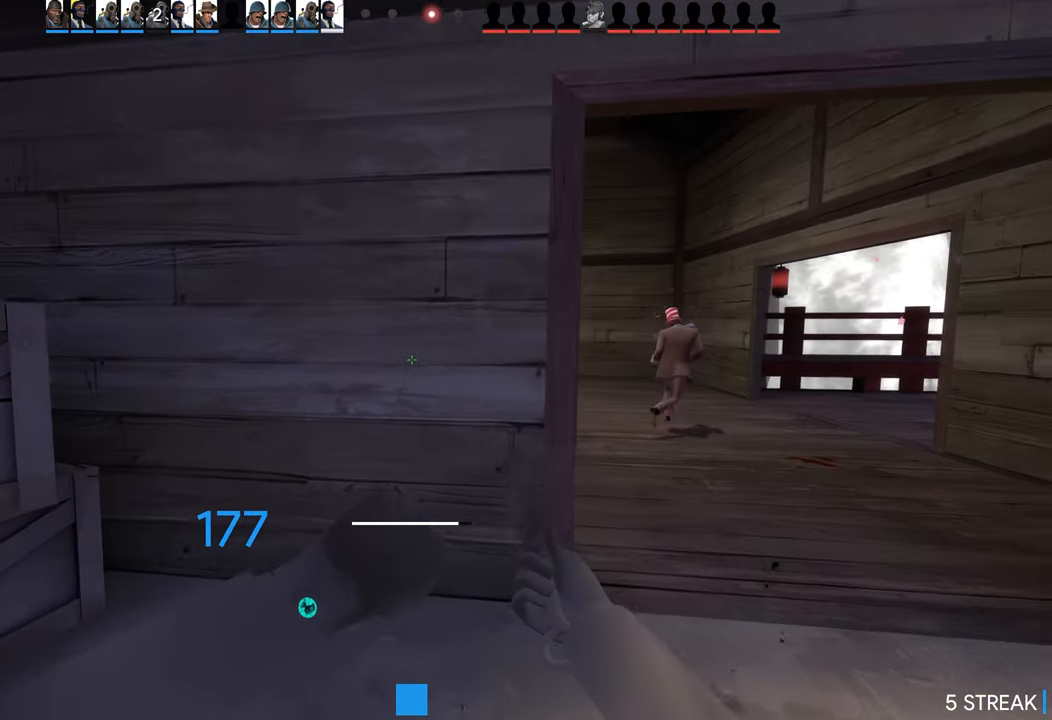
{"buttons": [], "left_stick": "up-left", "events": [[316, "left_stick", "up"], [433, "left_stick", "up-left"]]}
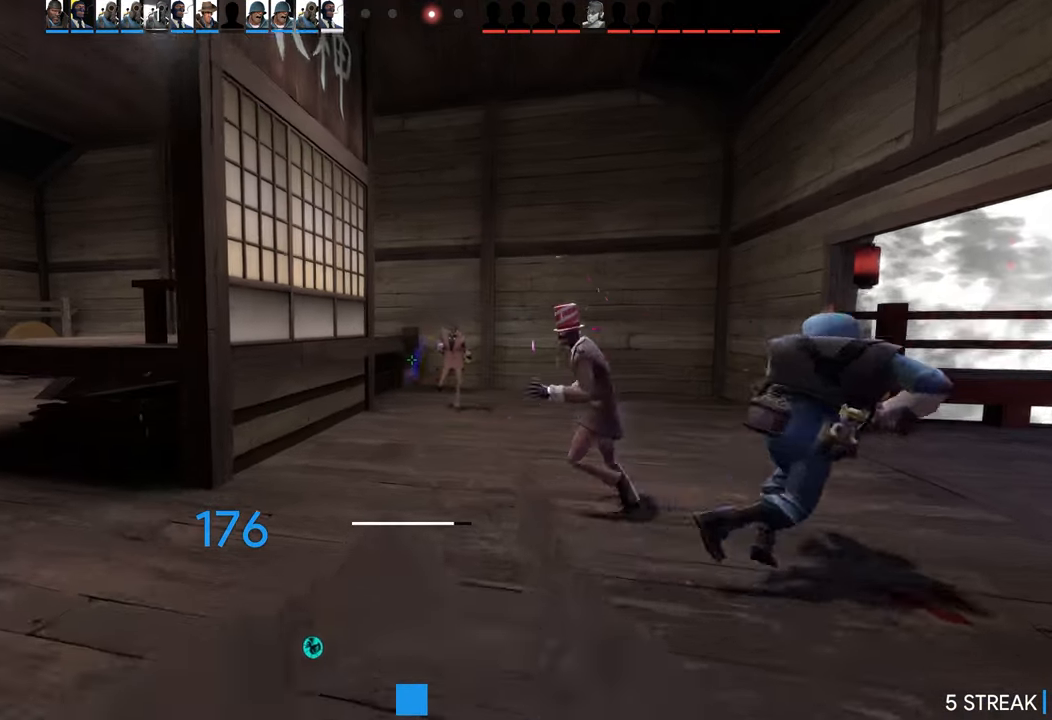
{"buttons": [], "left_stick": "down-left", "events": [[166, "left_stick", "left"], [466, "left_stick", "down-left"]]}
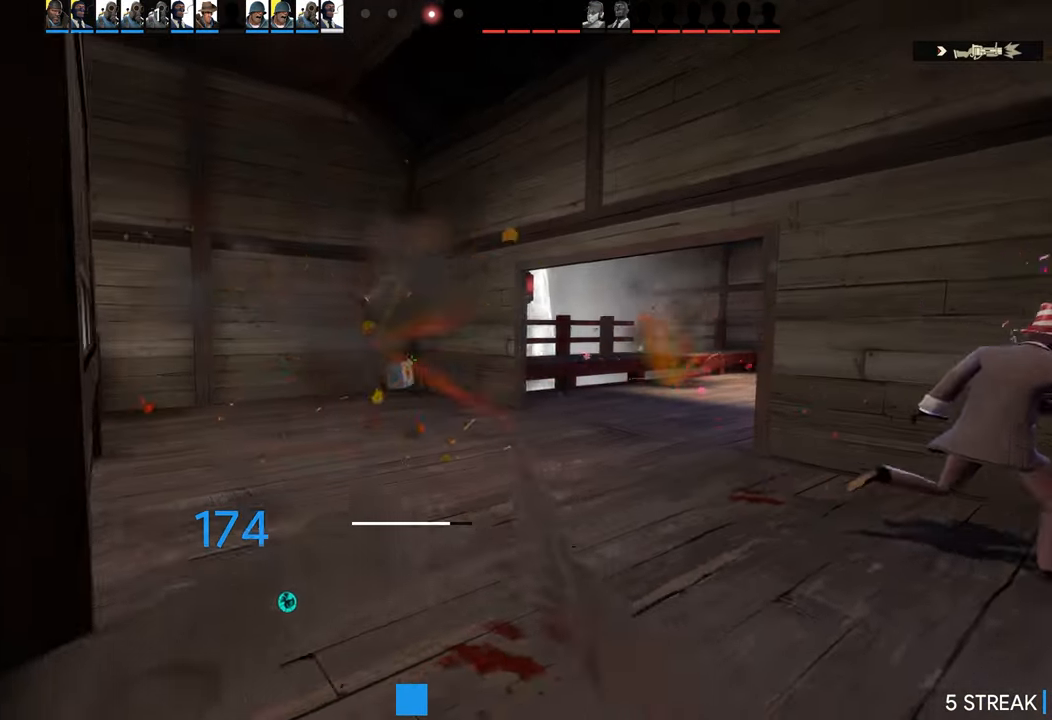
{"buttons": [], "left_stick": "up-left", "events": [[200, "left_stick", "left"], [350, "left_stick", "up-left"]]}
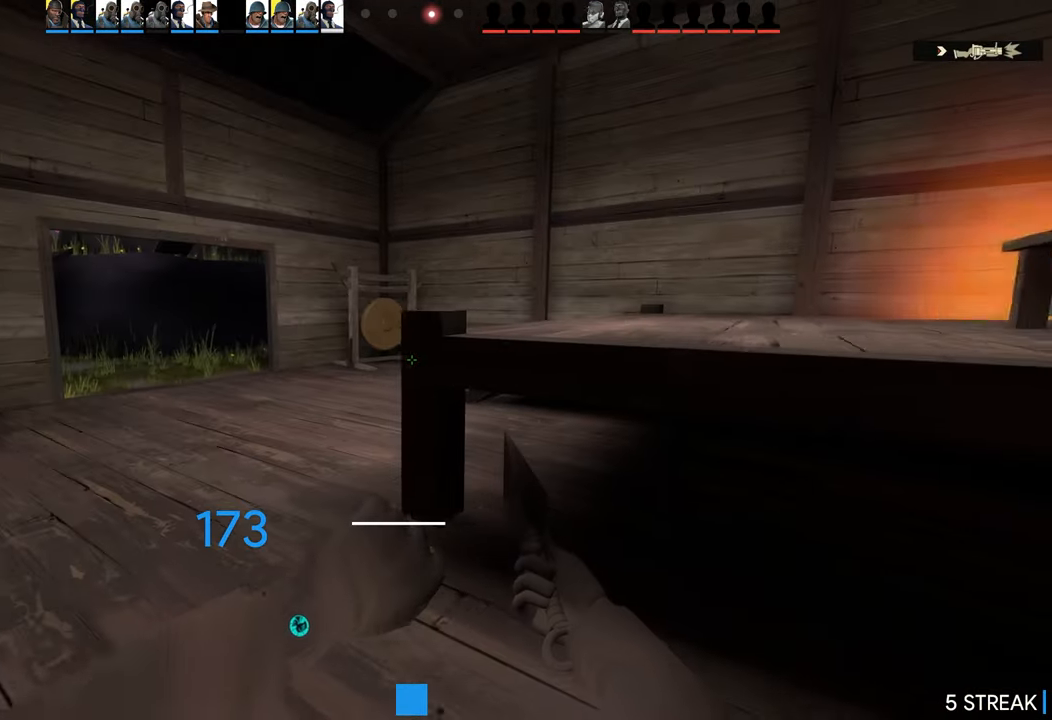
{"buttons": [], "left_stick": "up", "events": [[300, "left_stick", "up"]]}
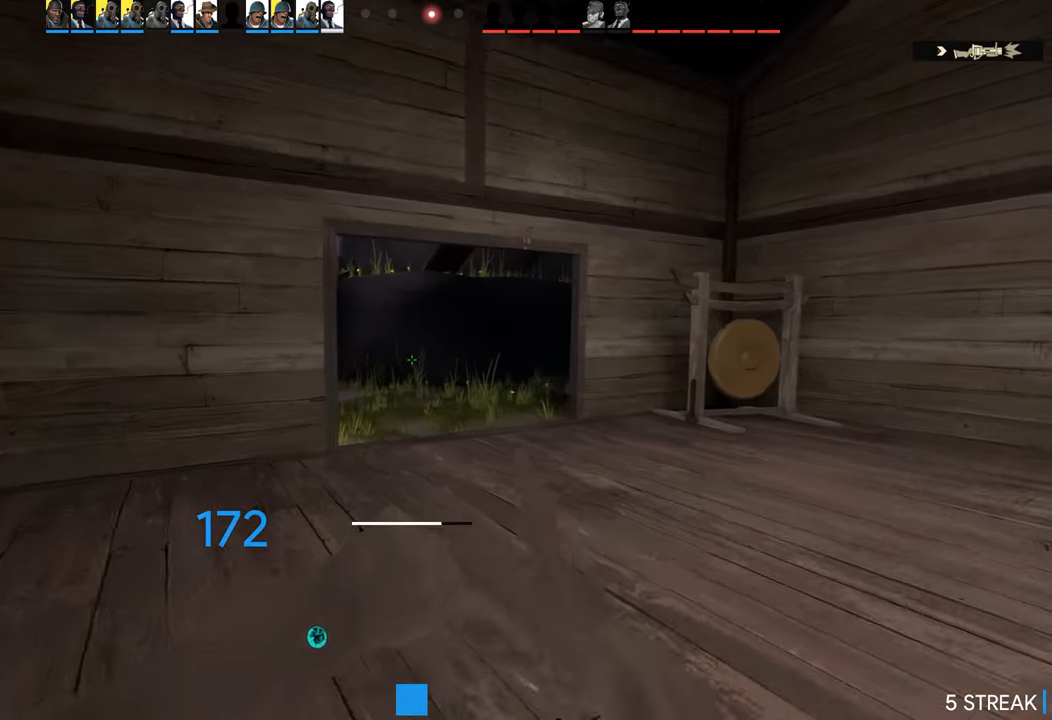
{"buttons": [], "left_stick": "up", "events": []}
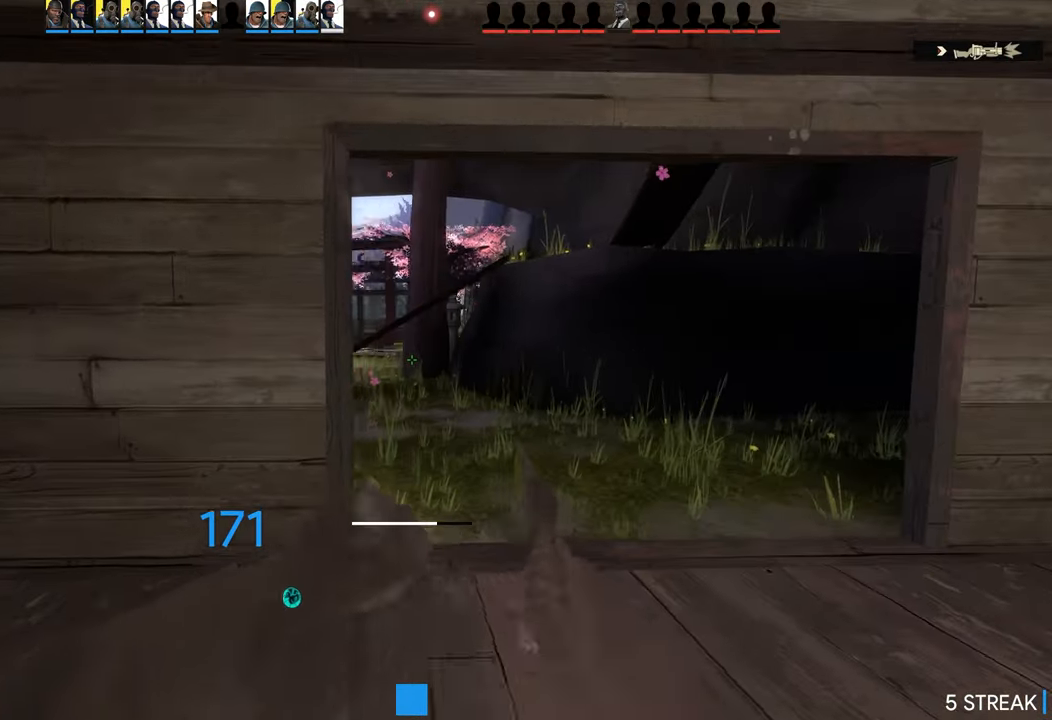
{"buttons": [], "left_stick": "up", "events": []}
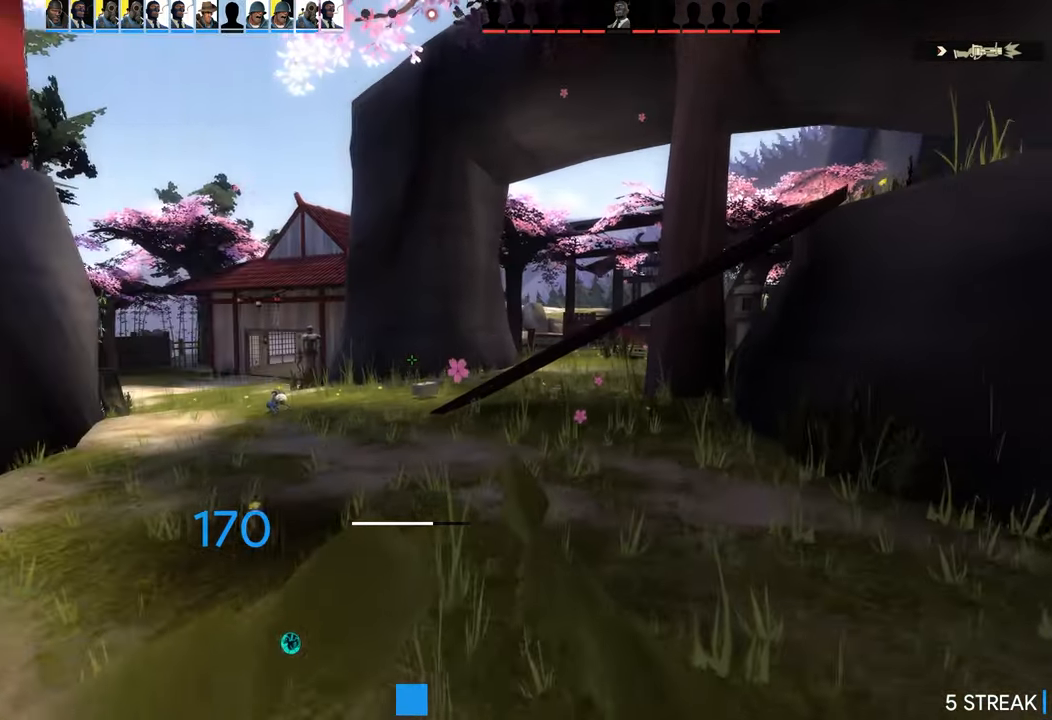
{"buttons": [], "left_stick": "up", "events": []}
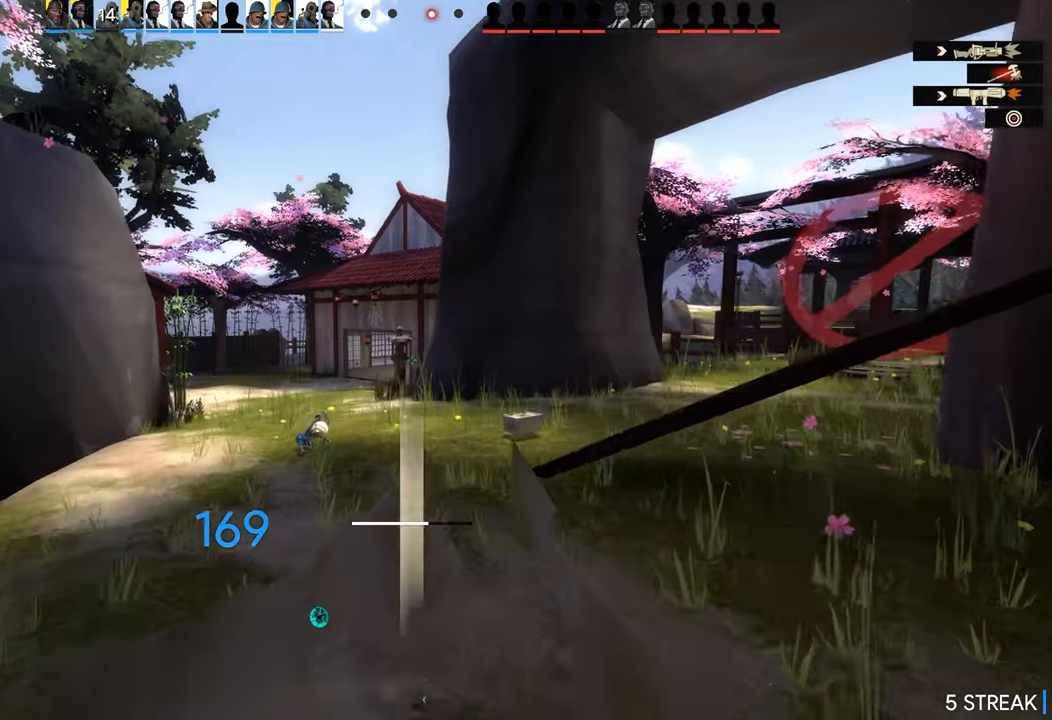
{"buttons": [], "left_stick": "up", "events": []}
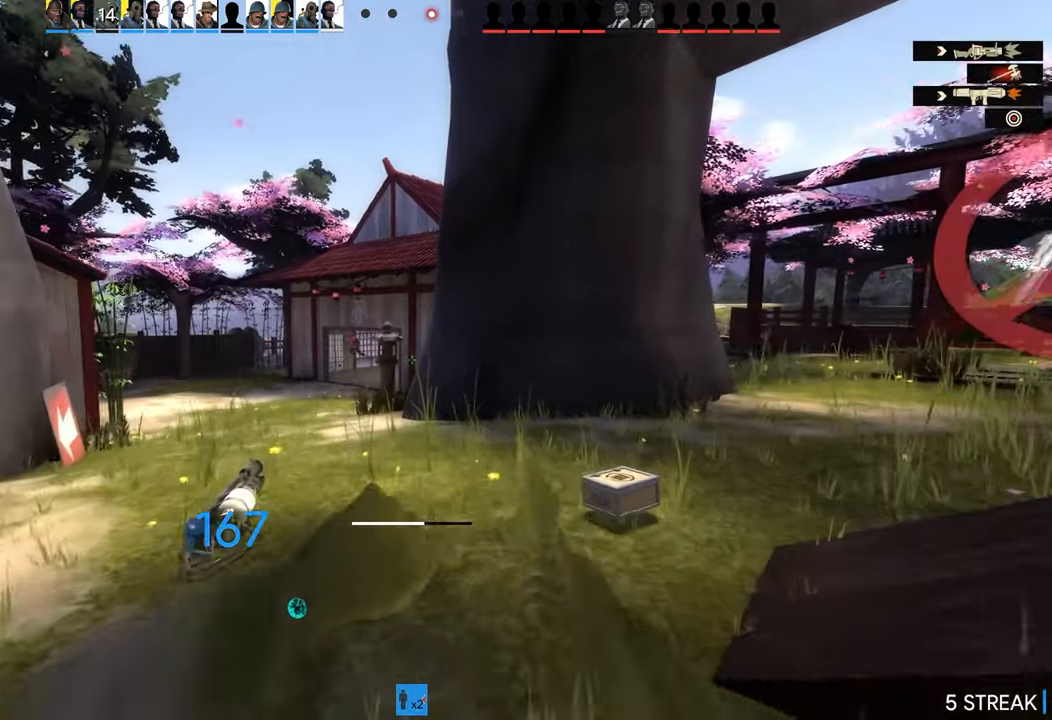
{"buttons": [], "left_stick": "up", "events": []}
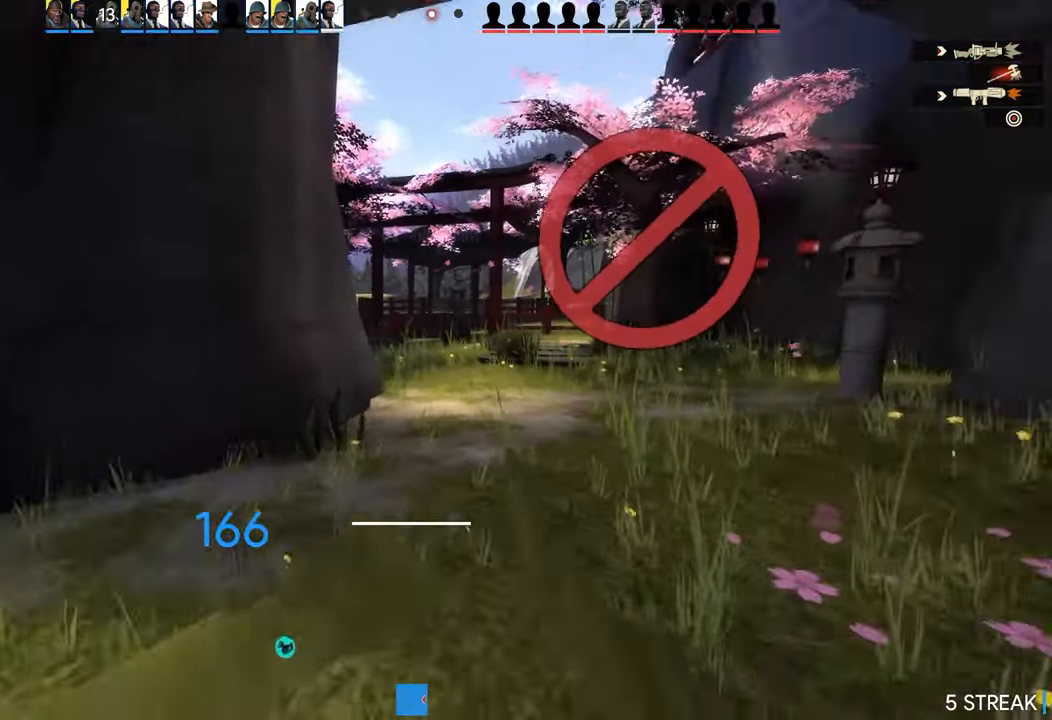
{"buttons": [], "left_stick": "up", "events": [[167, "left_stick", "up-right"], [267, "left_stick", "up"]]}
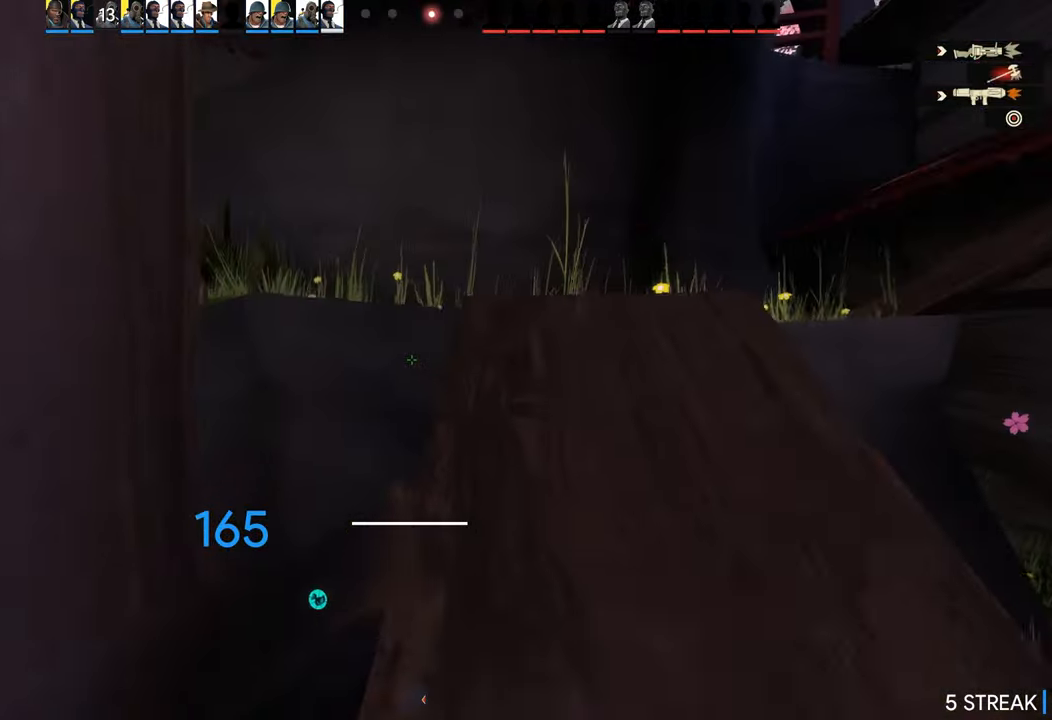
{"buttons": [], "left_stick": "up-left", "events": [[450, "left_stick", "up-left"]]}
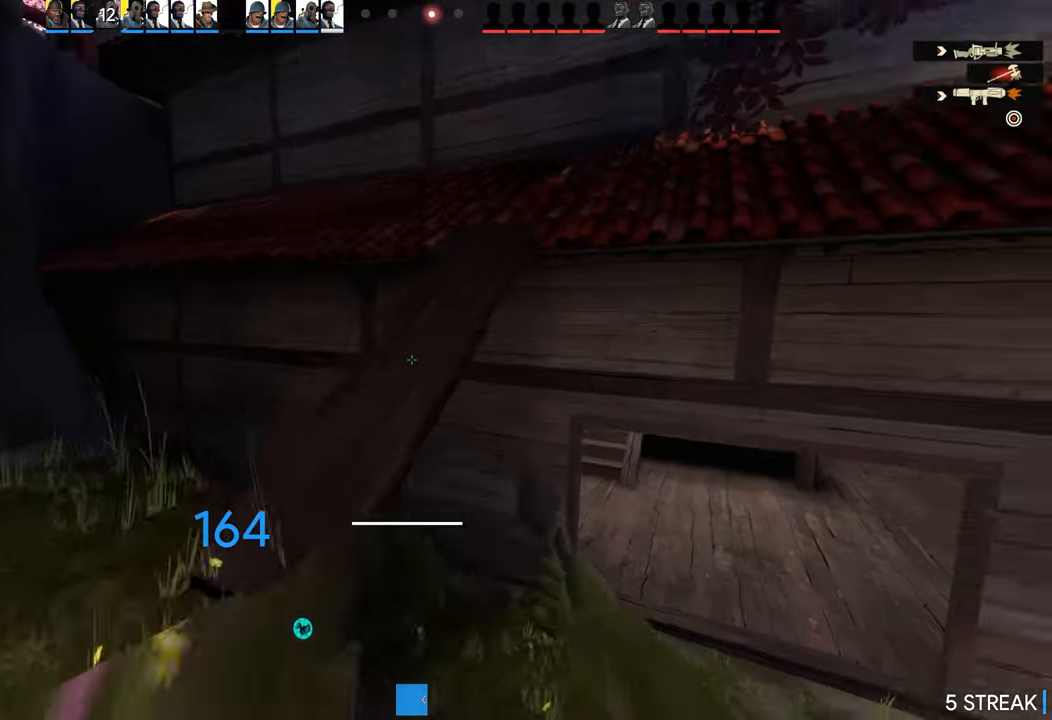
{"buttons": [], "left_stick": "up-left", "events": []}
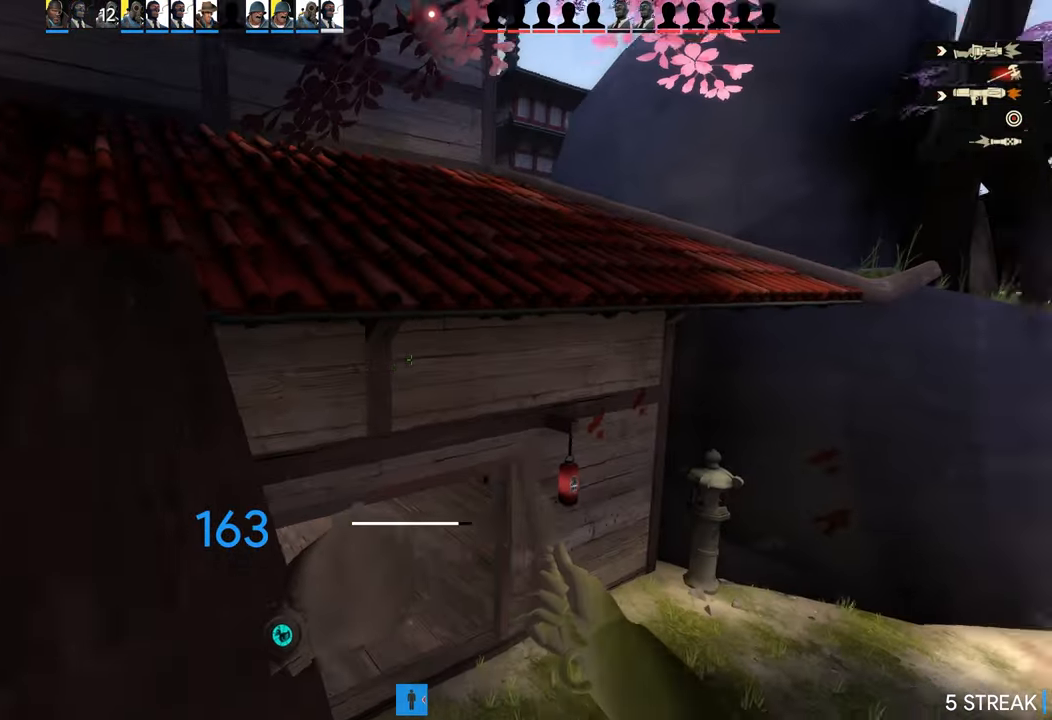
{"buttons": [], "left_stick": "up-left", "events": []}
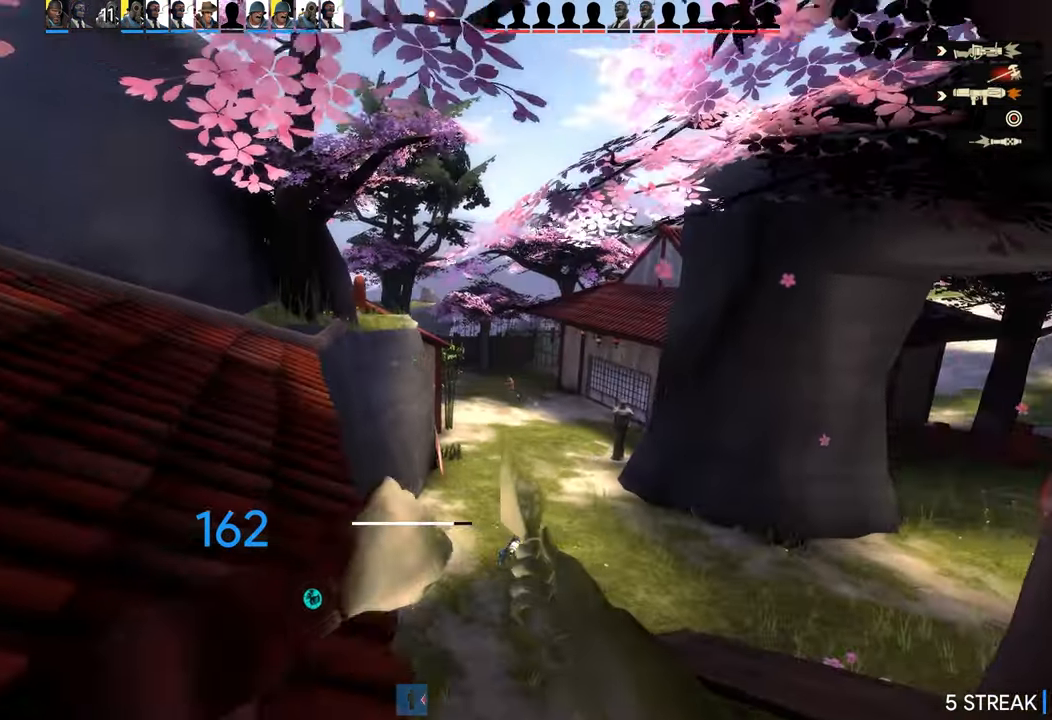
{"buttons": [], "left_stick": "up", "events": [[500, "left_stick", "up"]]}
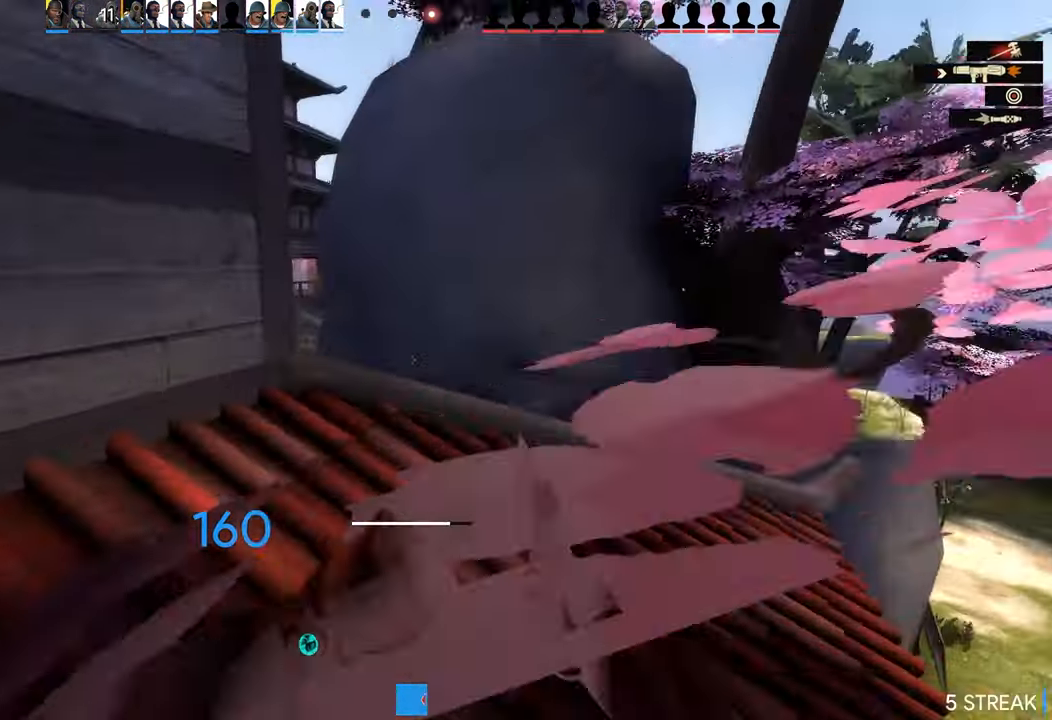
{"buttons": [], "left_stick": "up", "events": []}
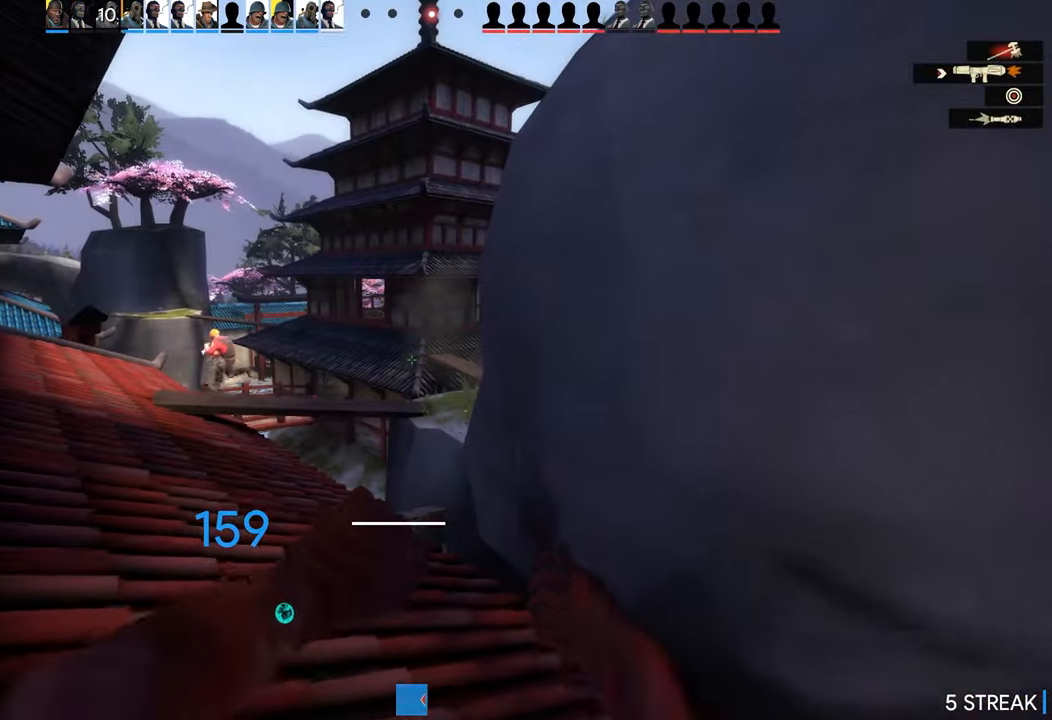
{"buttons": [], "left_stick": "up", "events": [[217, "left_stick", "center"], [350, "left_stick", "up"]]}
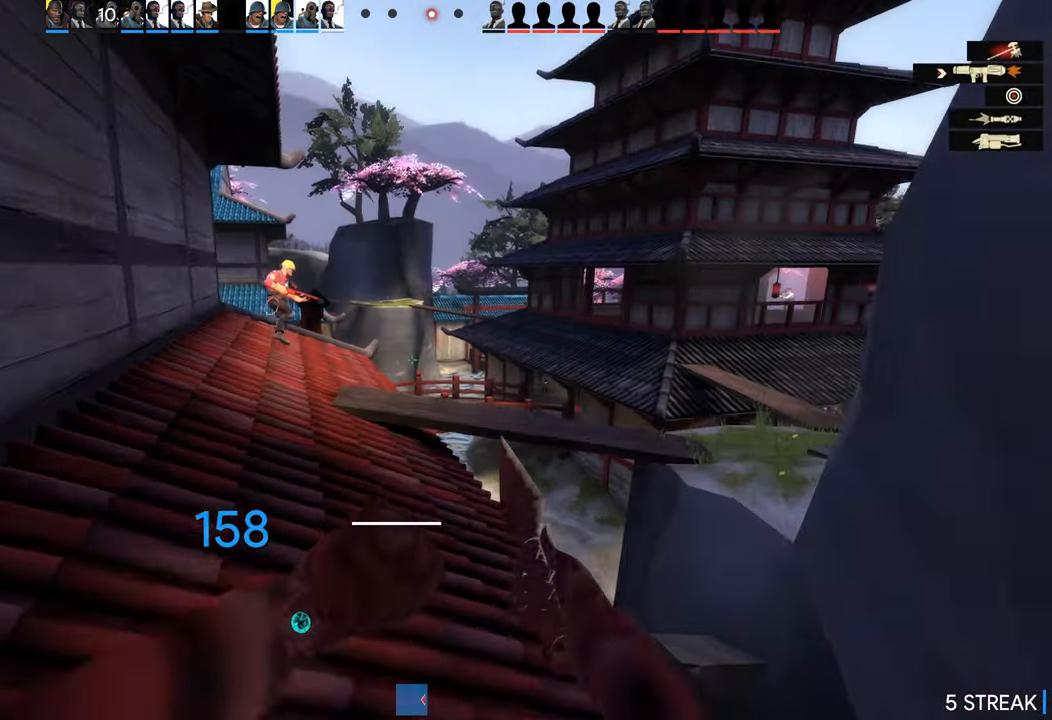
{"buttons": [], "left_stick": "center", "events": [[100, "left_stick", "center"]]}
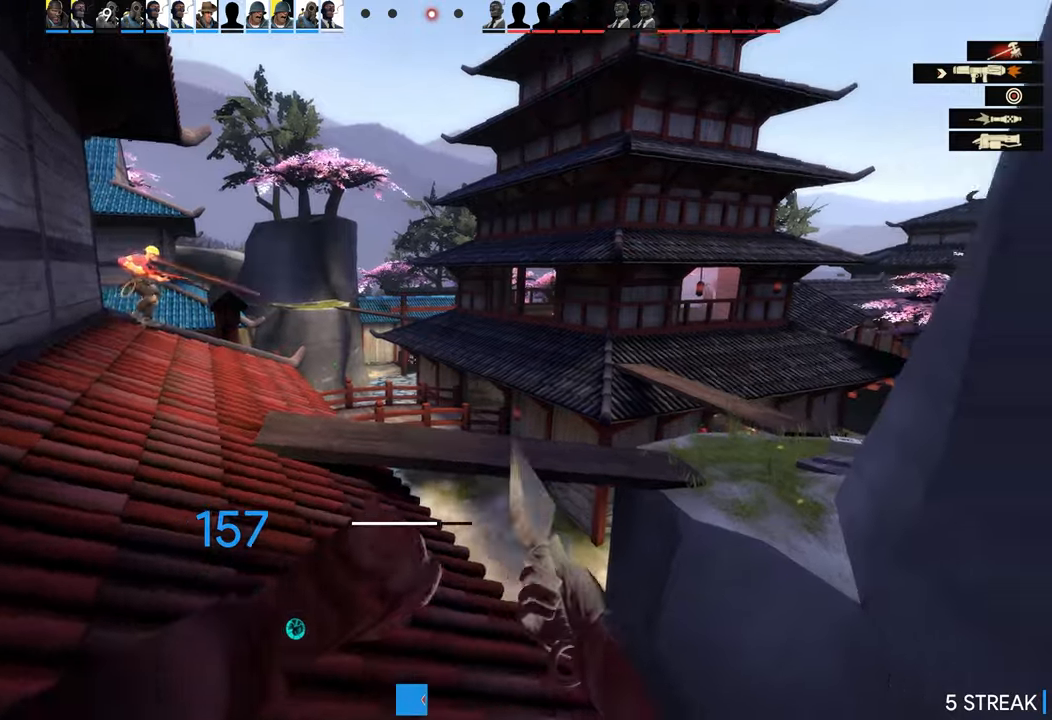
{"buttons": ["CROSS"], "left_stick": "up-right", "events": [[84, "left_stick", "up"], [417, "CROSS", "down"], [450, "left_stick", "up-right"]]}
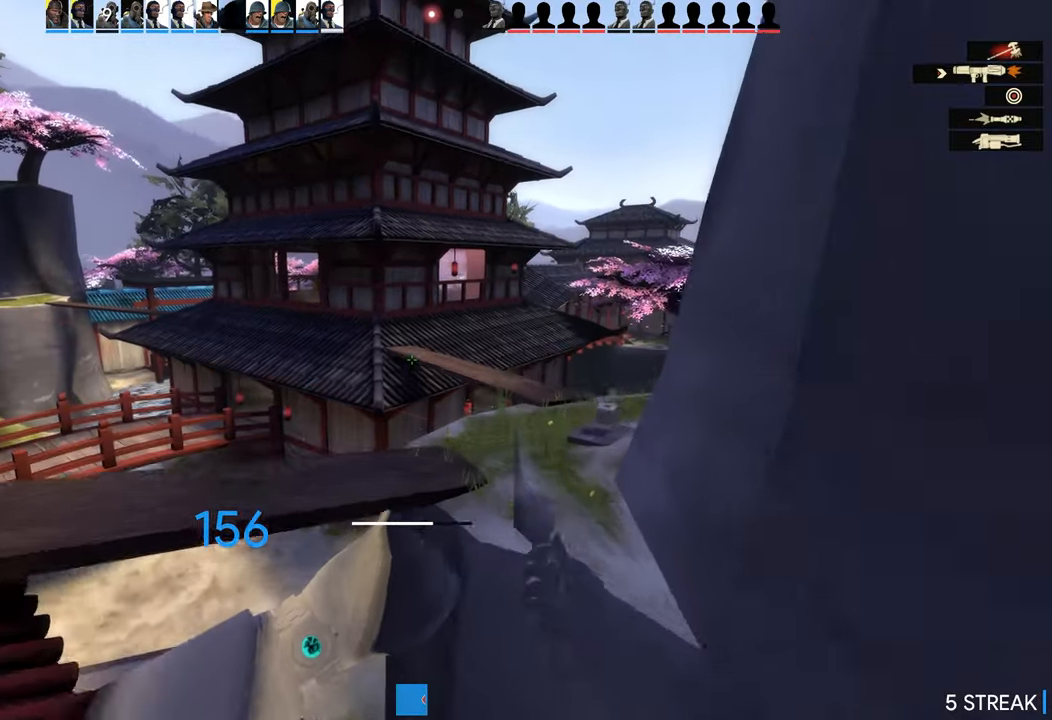
{"buttons": [], "left_stick": "right", "events": [[67, "CROSS", "up"], [100, "CIRCLE", "down"], [317, "CIRCLE", "up"], [417, "left_stick", "right"]]}
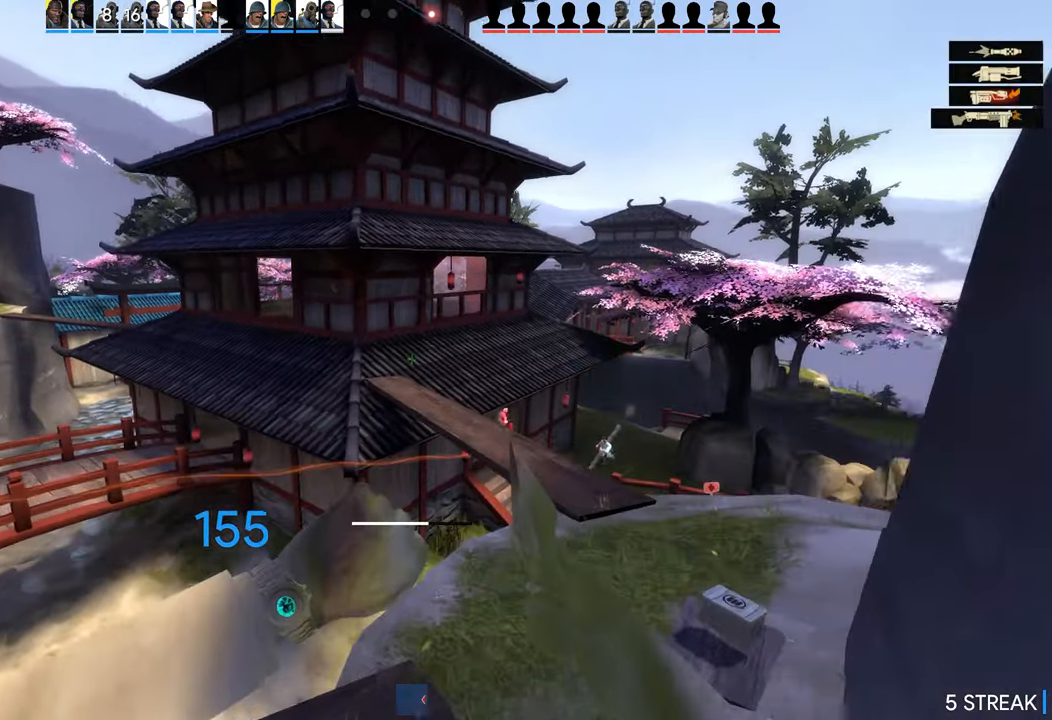
{"buttons": [], "left_stick": "up-right", "events": [[150, "left_stick", "up-right"]]}
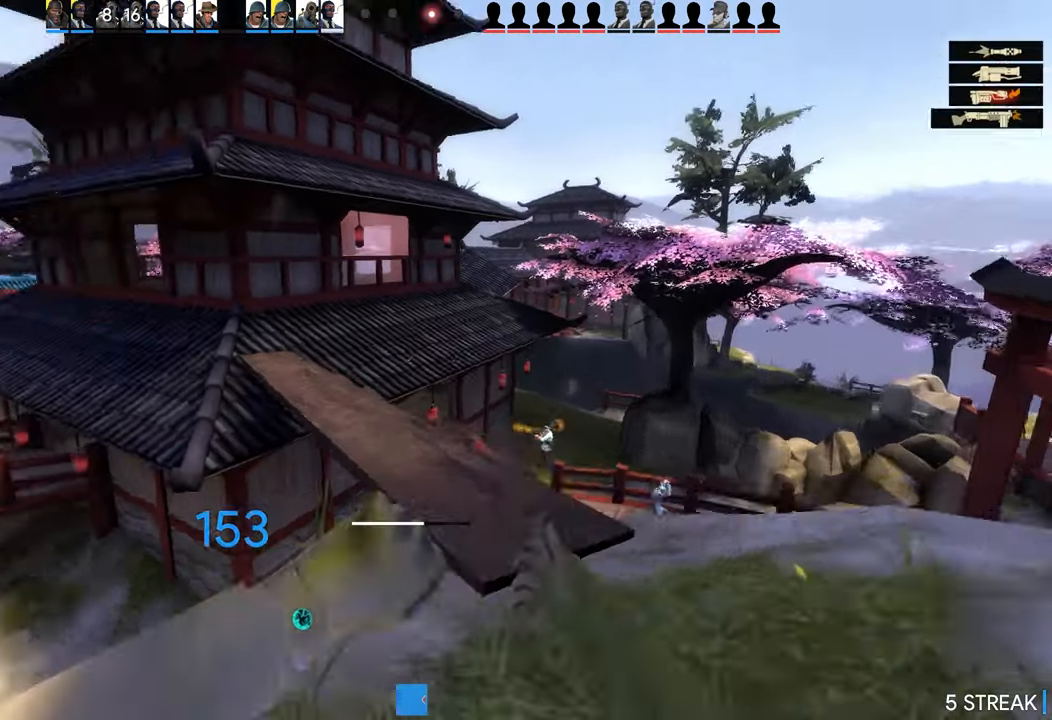
{"buttons": [], "left_stick": "up-right", "events": []}
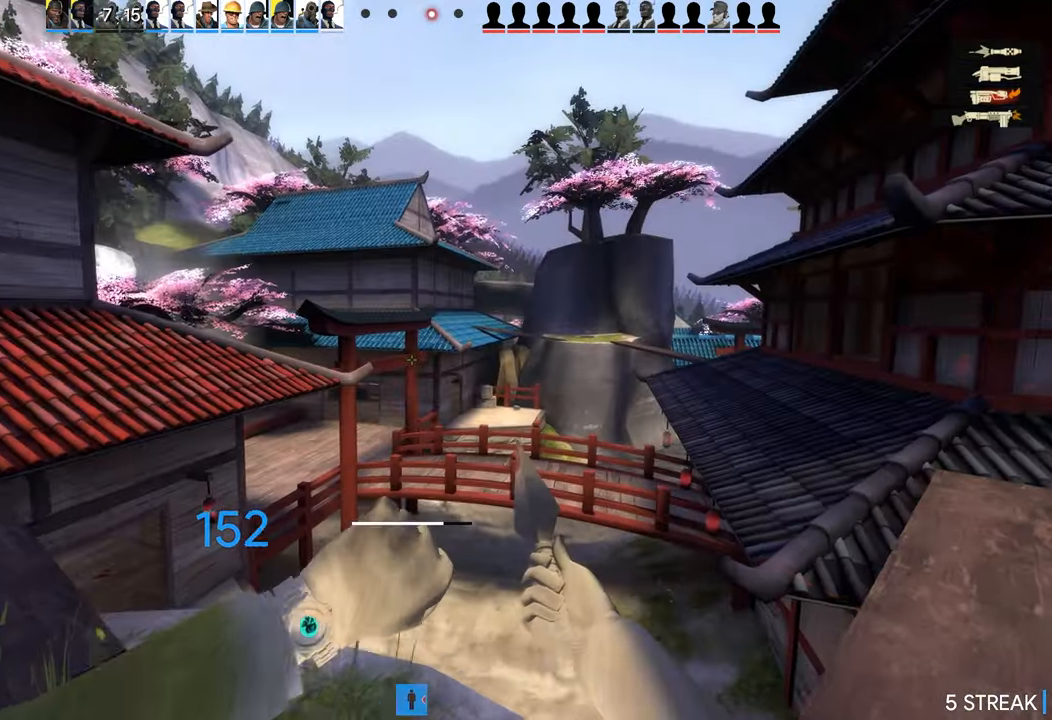
{"buttons": [], "left_stick": "up-right", "events": []}
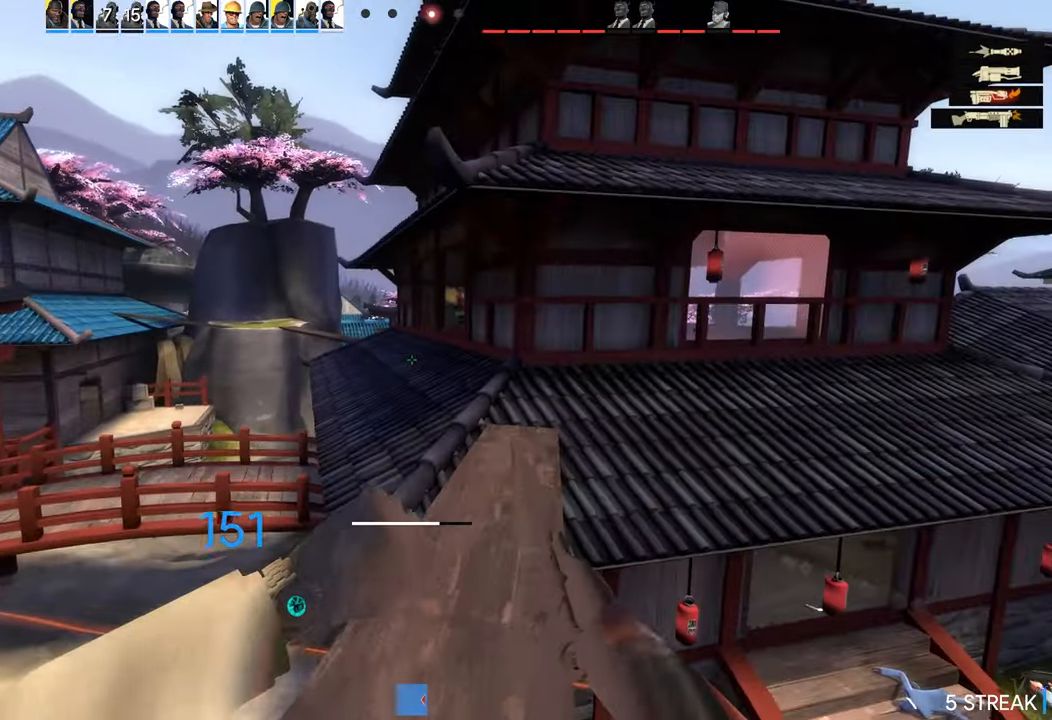
{"buttons": [], "left_stick": "up", "events": [[67, "left_stick", "up"]]}
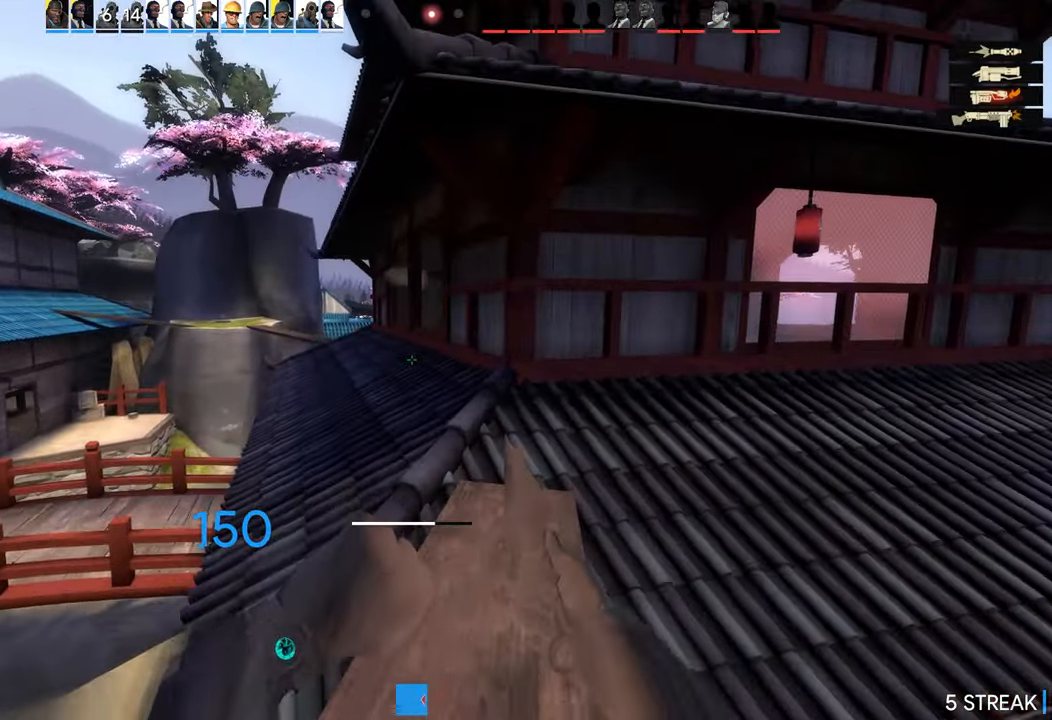
{"buttons": [], "left_stick": "up", "events": []}
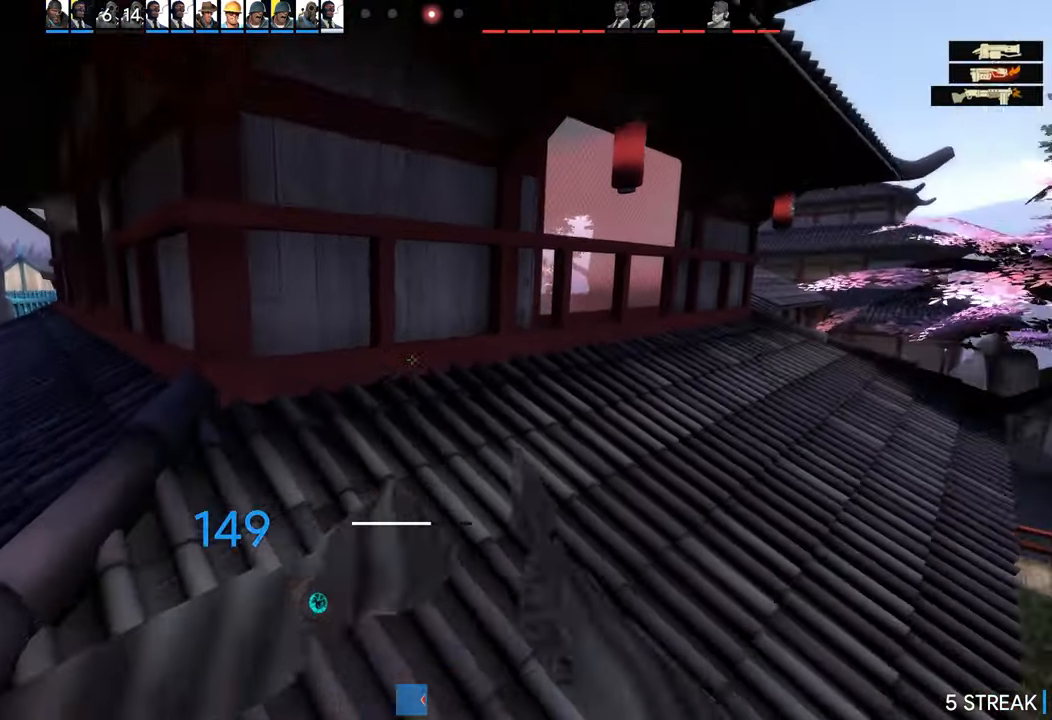
{"buttons": [], "left_stick": "up", "events": []}
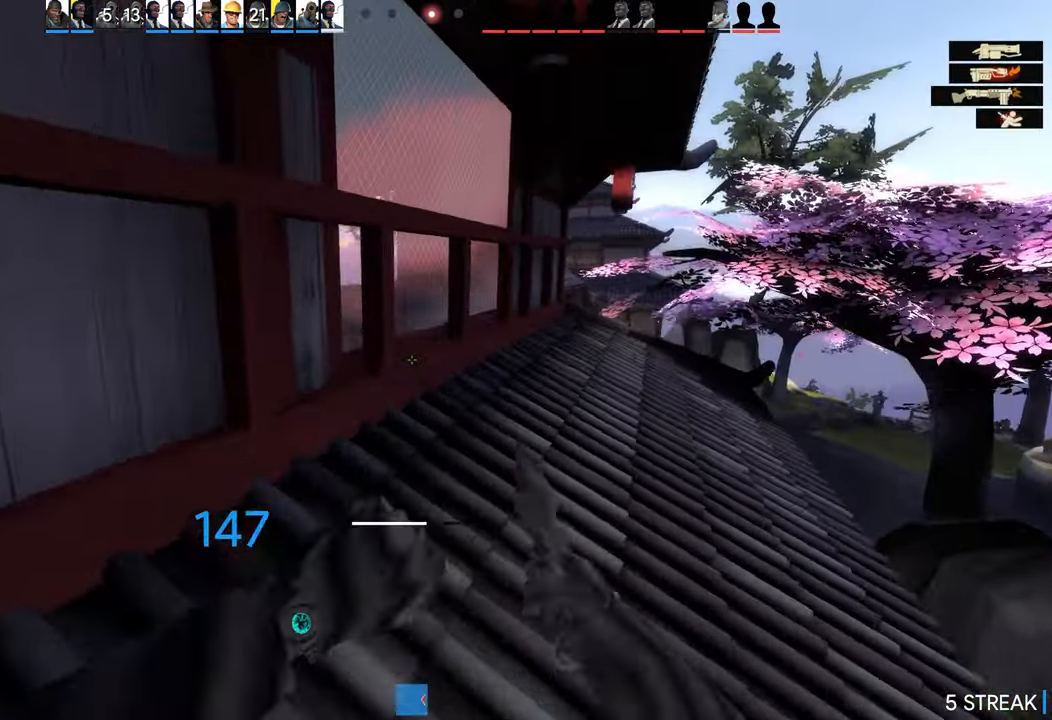
{"buttons": [], "left_stick": "up", "events": [[17, "L2", "down"], [184, "L2", "up"]]}
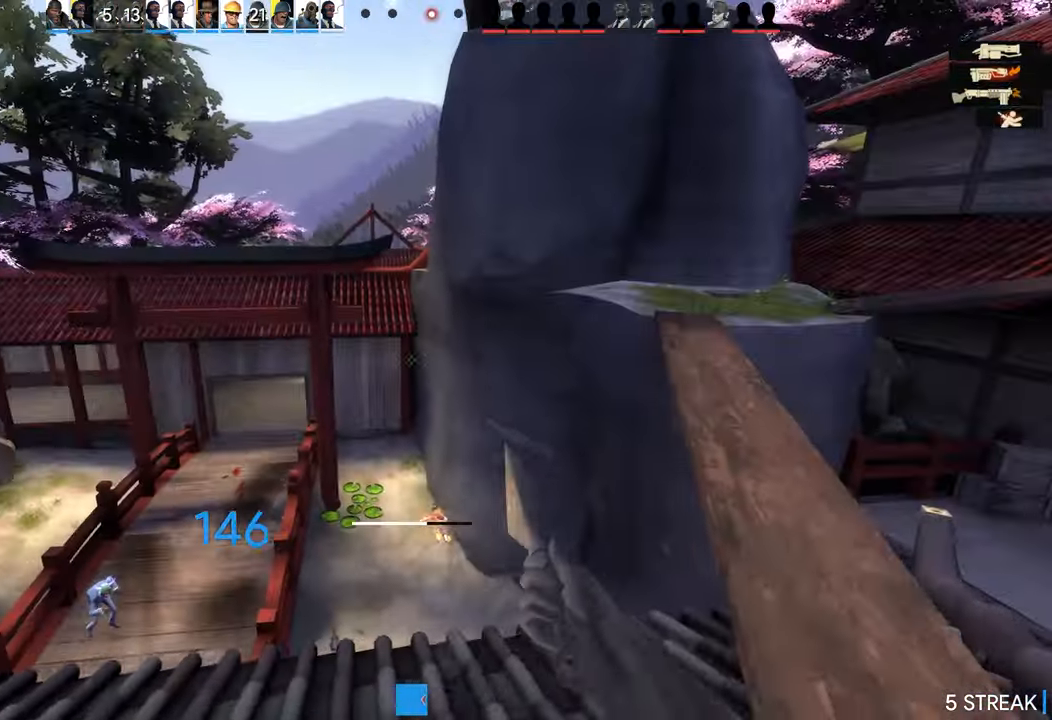
{"buttons": [], "left_stick": "up-right", "events": [[233, "left_stick", "down"], [450, "left_stick", "up-right"]]}